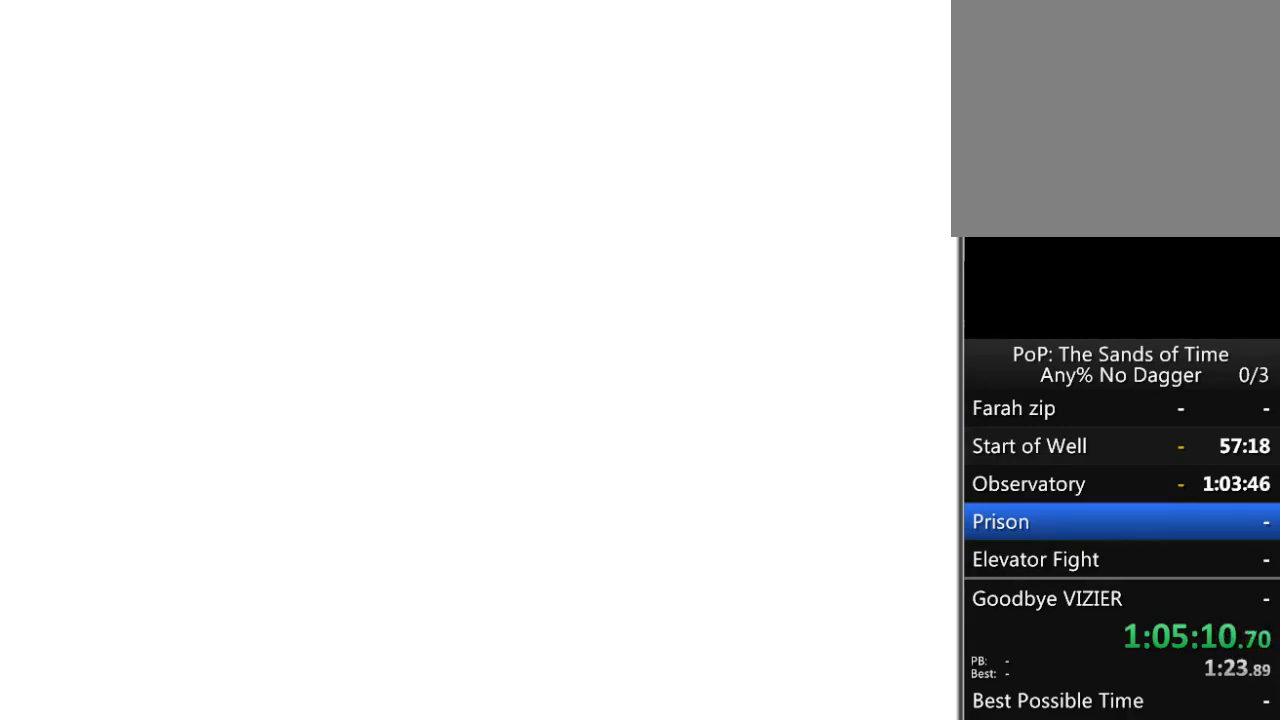
Gameplay with a controller (Xbox layout); each line is a JSON object with the inputs held at the frame after it. "events" lists button and stick changes between this image and that frame as [ms after this image, input, new state], when the widget could be followed in between. Not read: L2 L3 R2 R3.
{"buttons": [], "left_stick": "left", "right_stick": "center", "events": [[117, "left_stick", "left"]]}
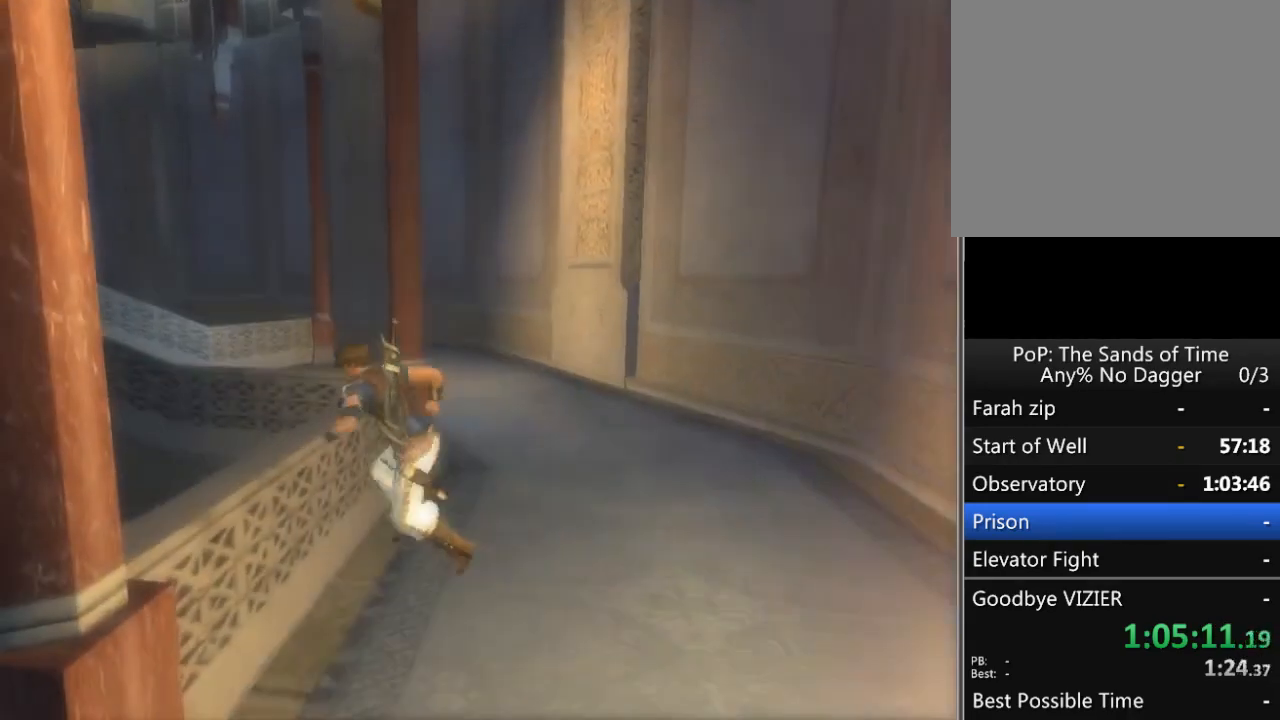
{"buttons": [], "left_stick": "left", "right_stick": "center", "events": []}
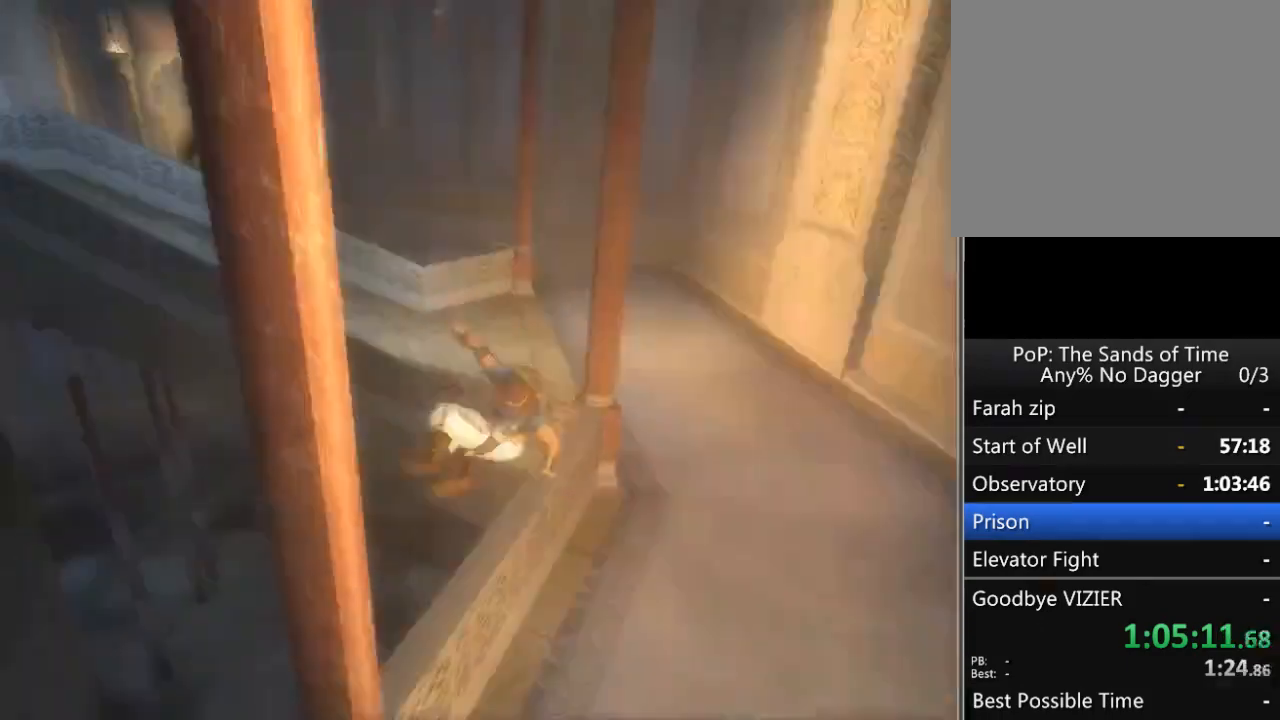
{"buttons": [], "left_stick": "center", "right_stick": "center", "events": [[67, "left_stick", "center"], [267, "B", "down"], [367, "B", "up"], [417, "B", "down"], [483, "B", "up"]]}
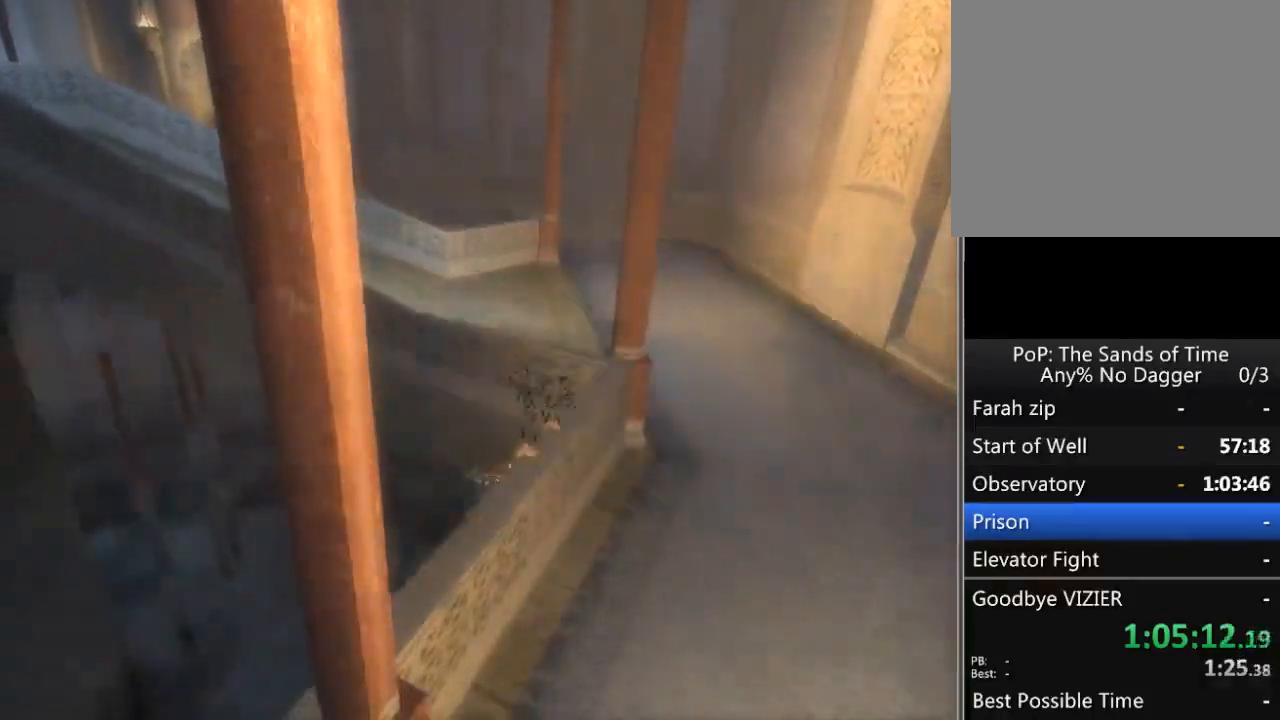
{"buttons": ["B"], "left_stick": "center", "right_stick": "center", "events": [[83, "B", "down"], [133, "B", "up"], [200, "B", "down"], [267, "B", "up"], [333, "B", "down"]]}
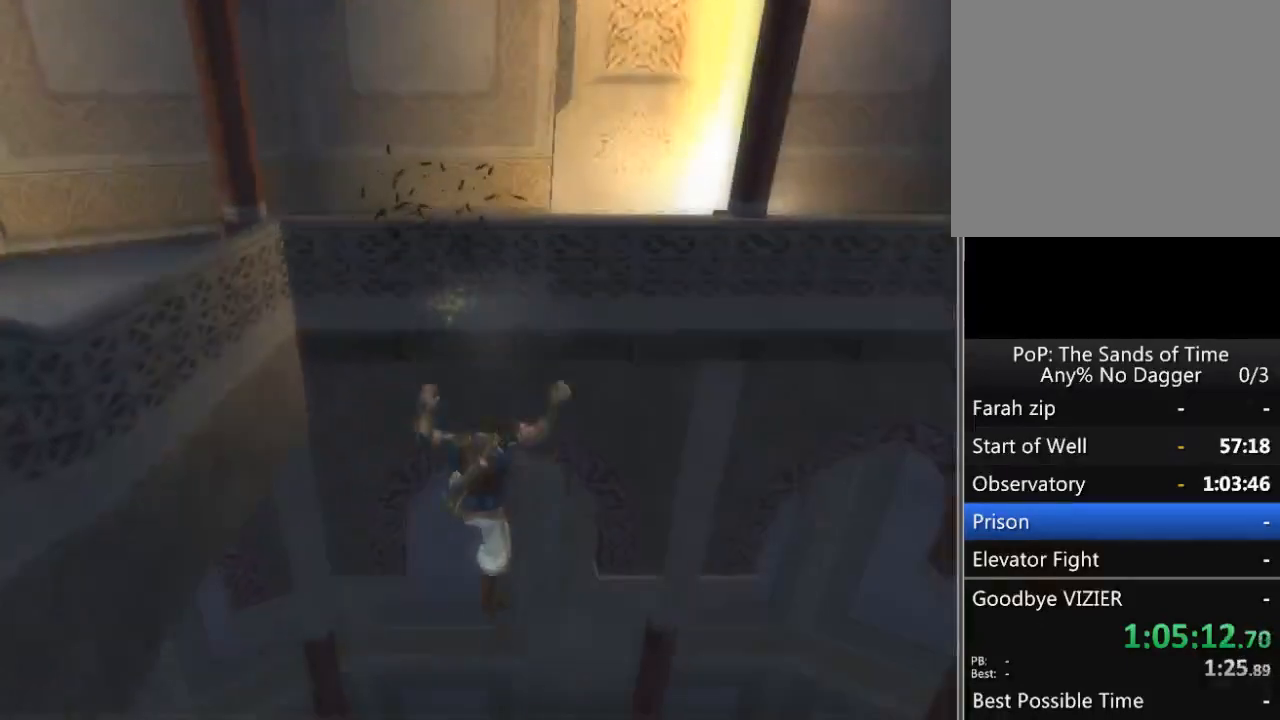
{"buttons": ["B"], "left_stick": "center", "right_stick": "center", "events": []}
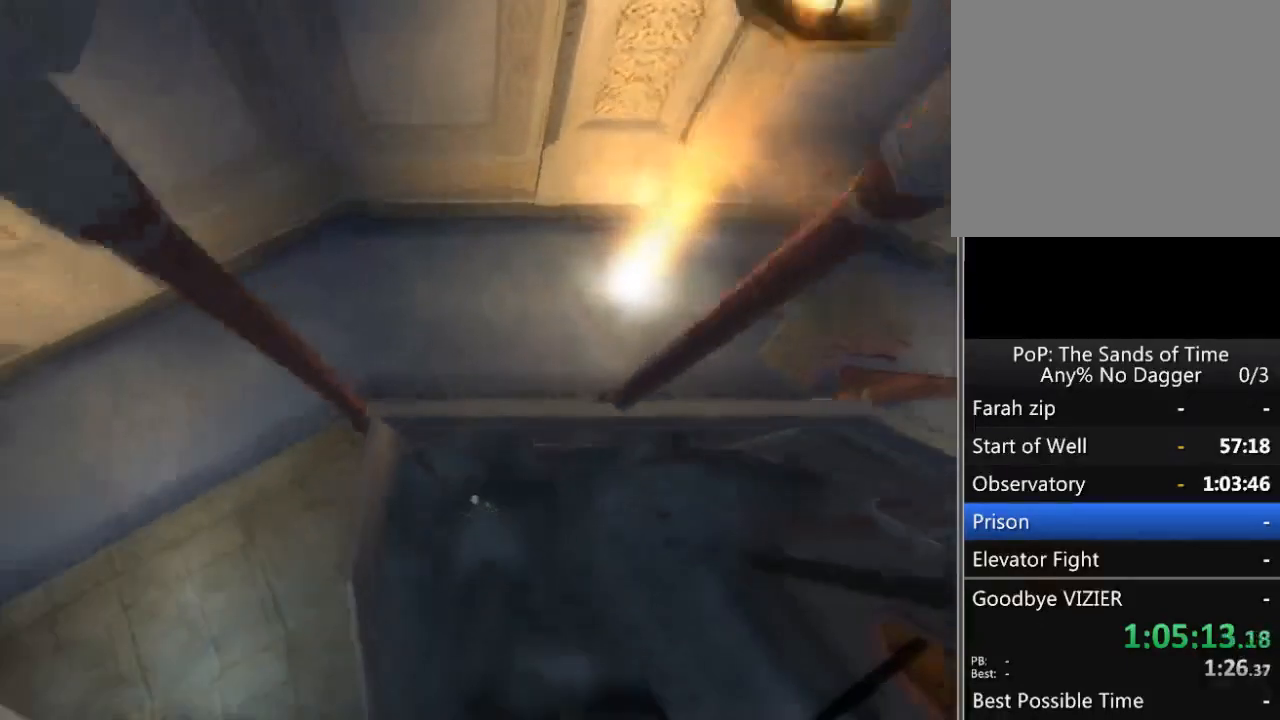
{"buttons": ["B"], "left_stick": "center", "right_stick": "center", "events": []}
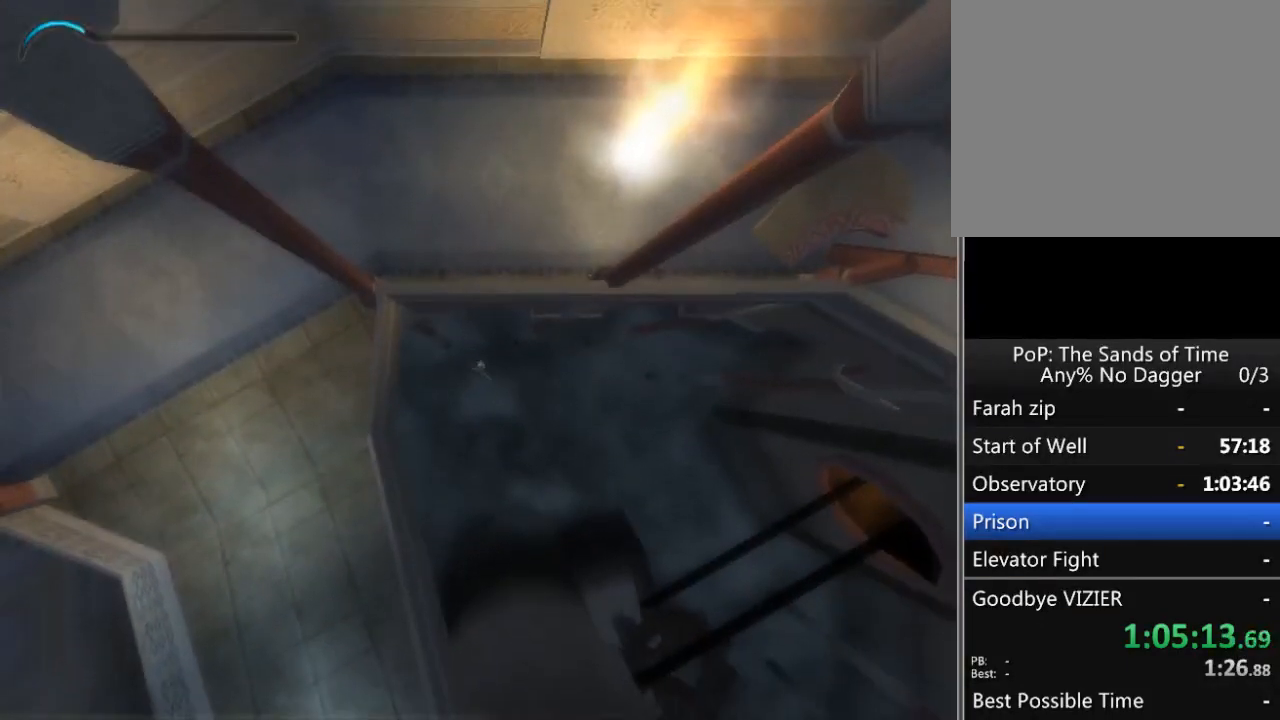
{"buttons": ["B"], "left_stick": "center", "right_stick": "center", "events": []}
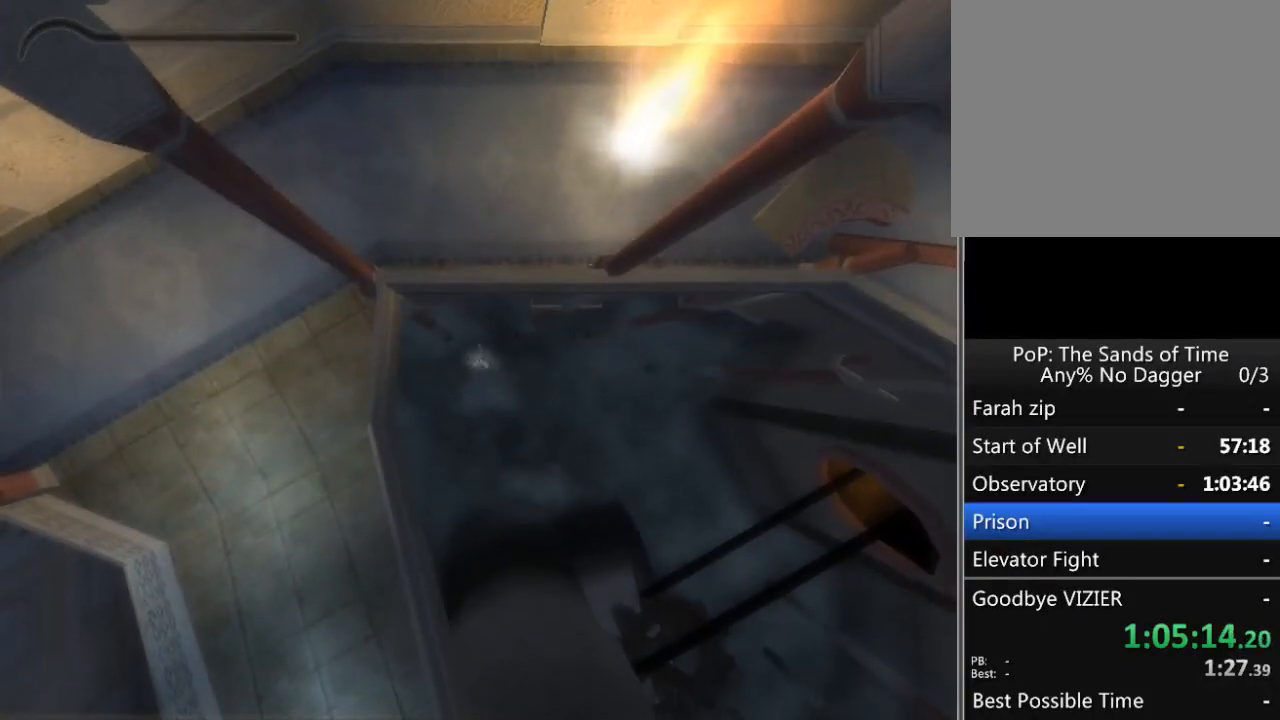
{"buttons": [], "left_stick": "center", "right_stick": "center", "events": [[400, "B", "up"]]}
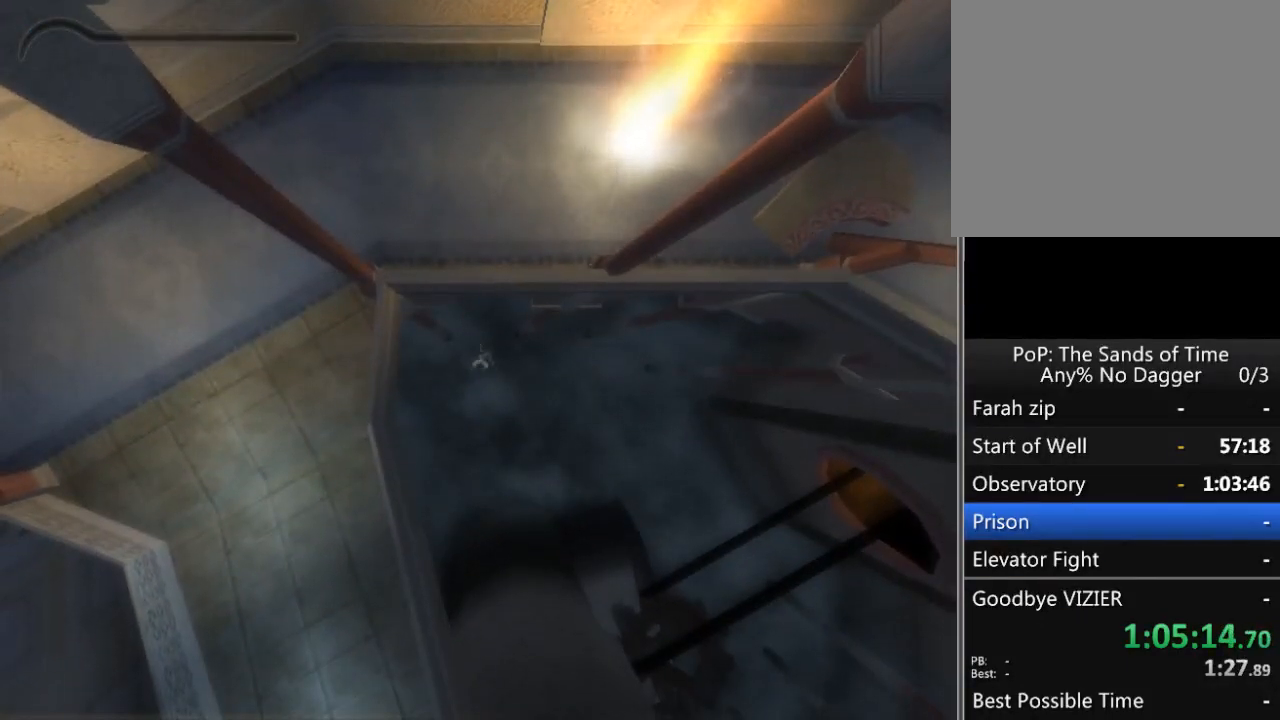
{"buttons": [], "left_stick": "center", "right_stick": "center", "events": []}
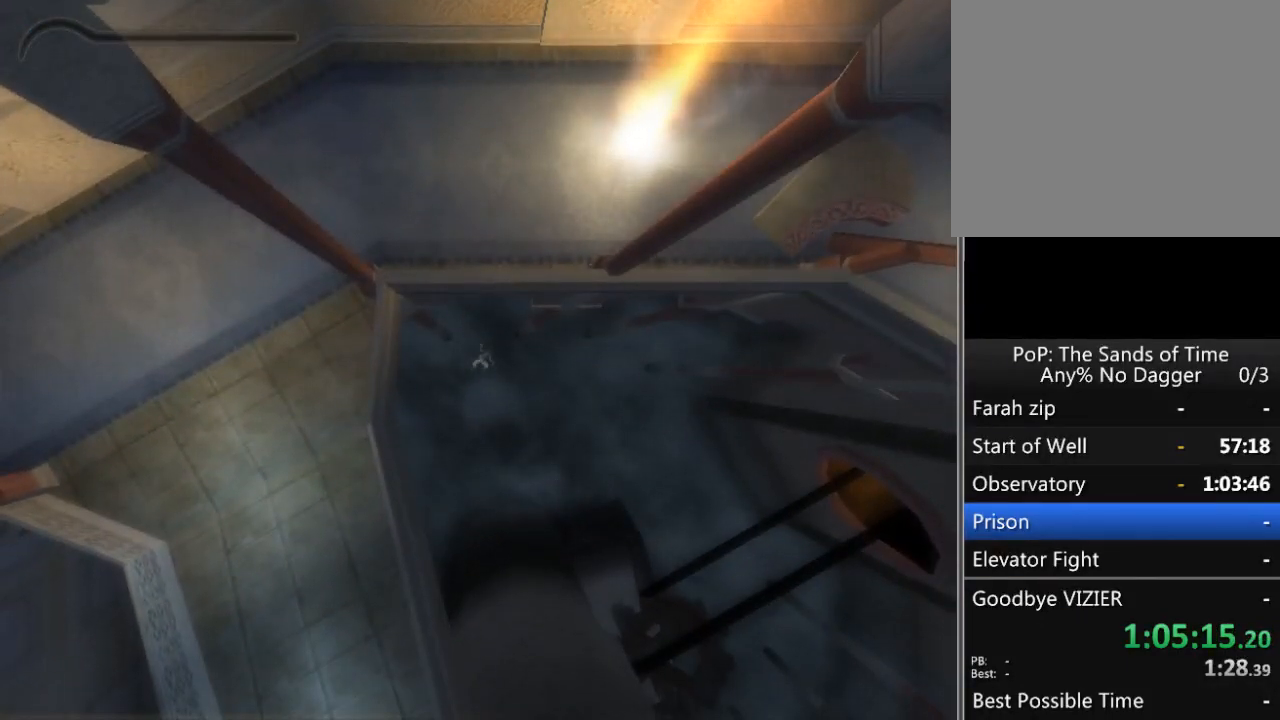
{"buttons": [], "left_stick": "center", "right_stick": "center", "events": []}
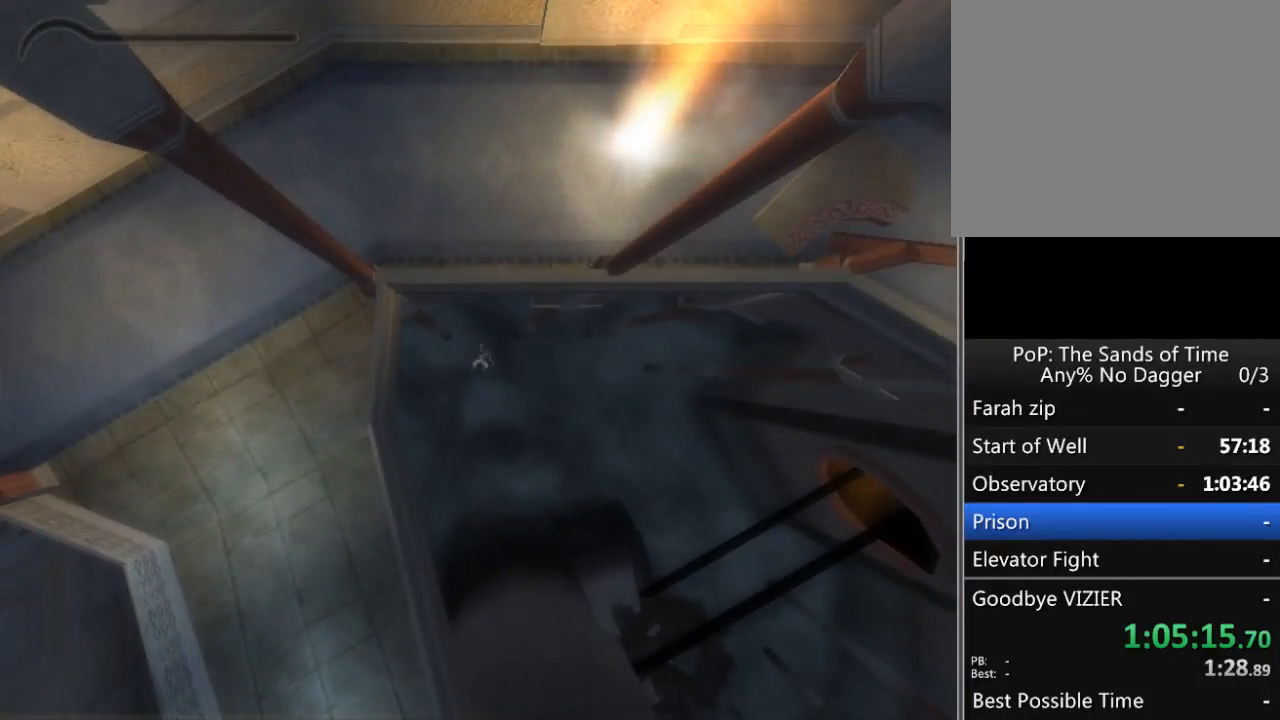
{"buttons": [], "left_stick": "center", "right_stick": "center", "events": []}
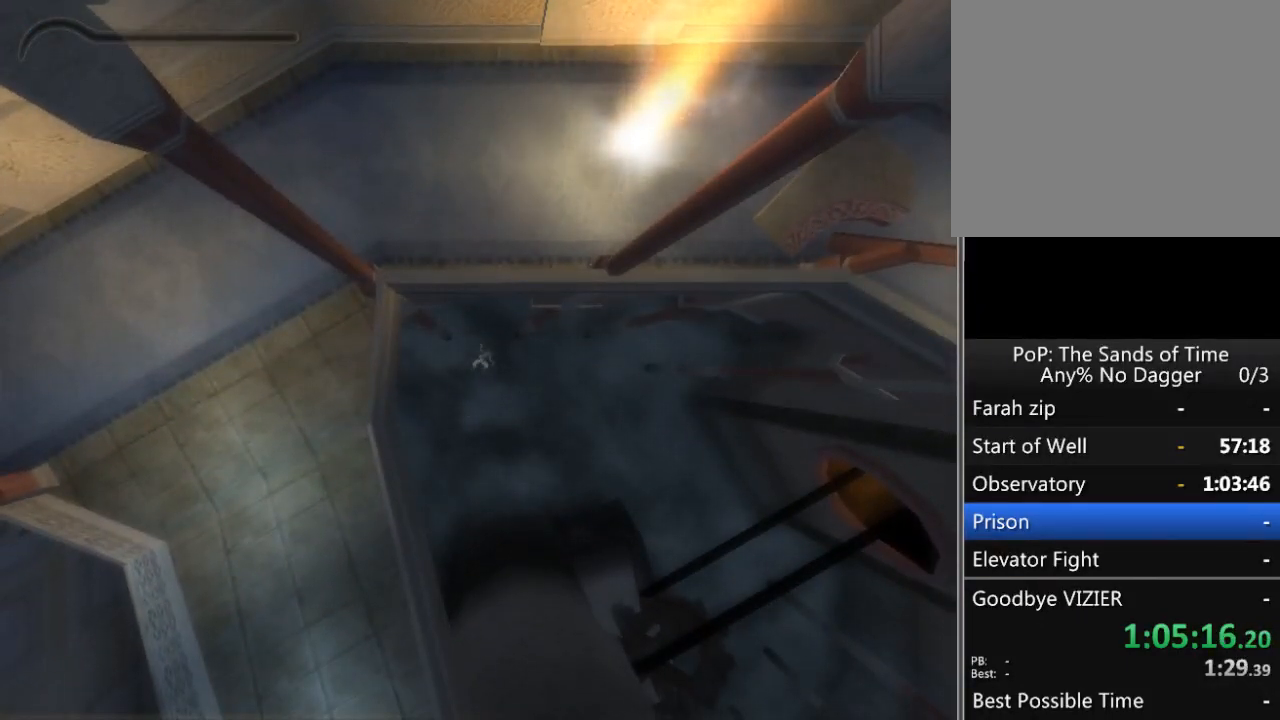
{"buttons": [], "left_stick": "center", "right_stick": "center", "events": []}
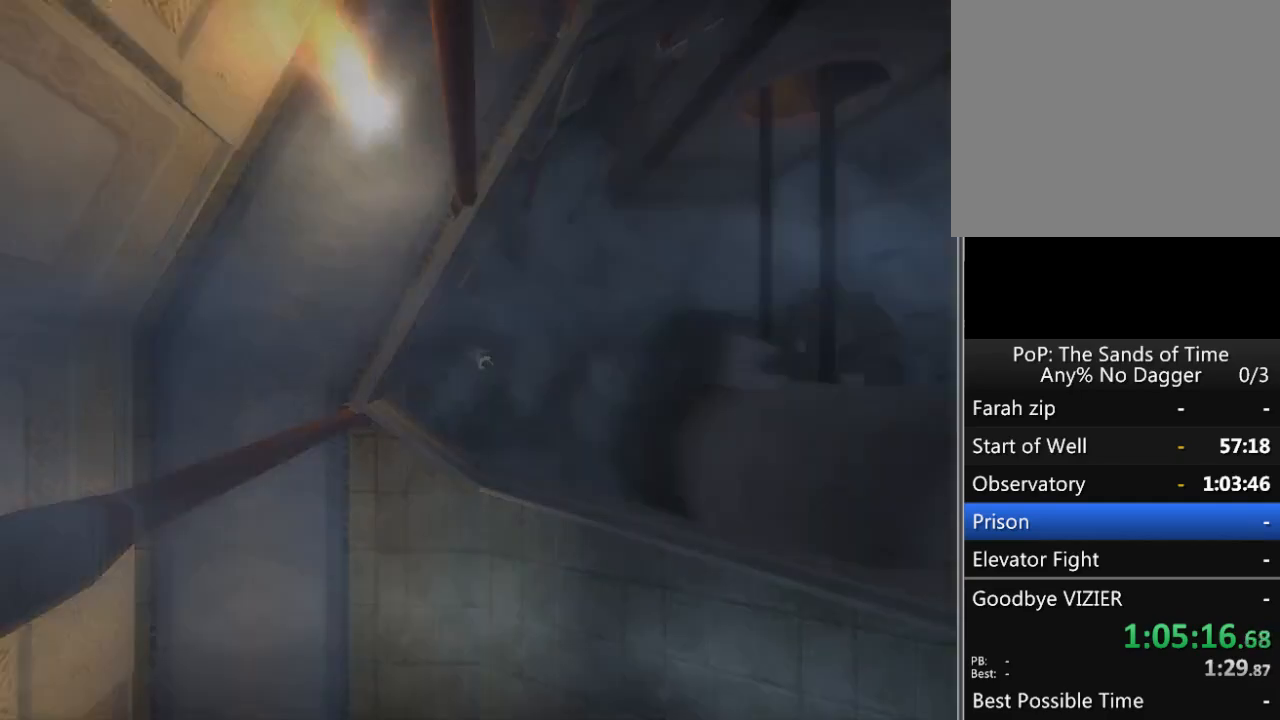
{"buttons": [], "left_stick": "center", "right_stick": "center", "events": []}
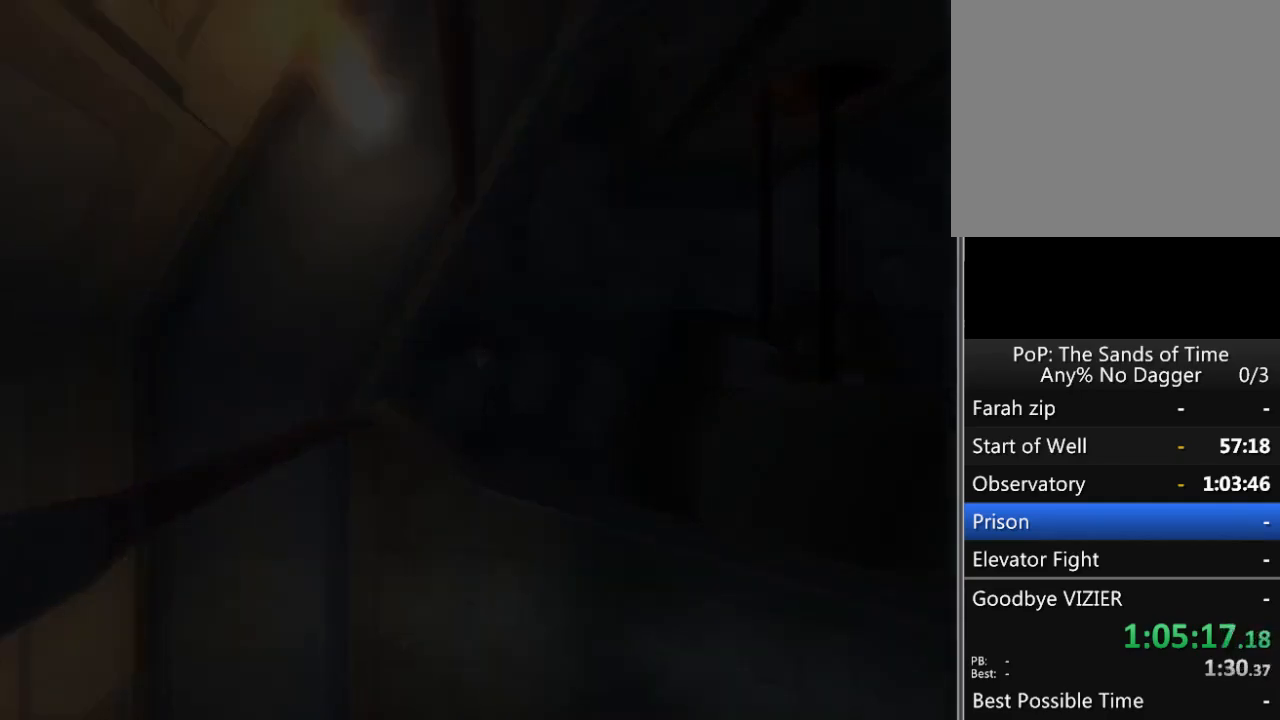
{"buttons": [], "left_stick": "center", "right_stick": "center", "events": []}
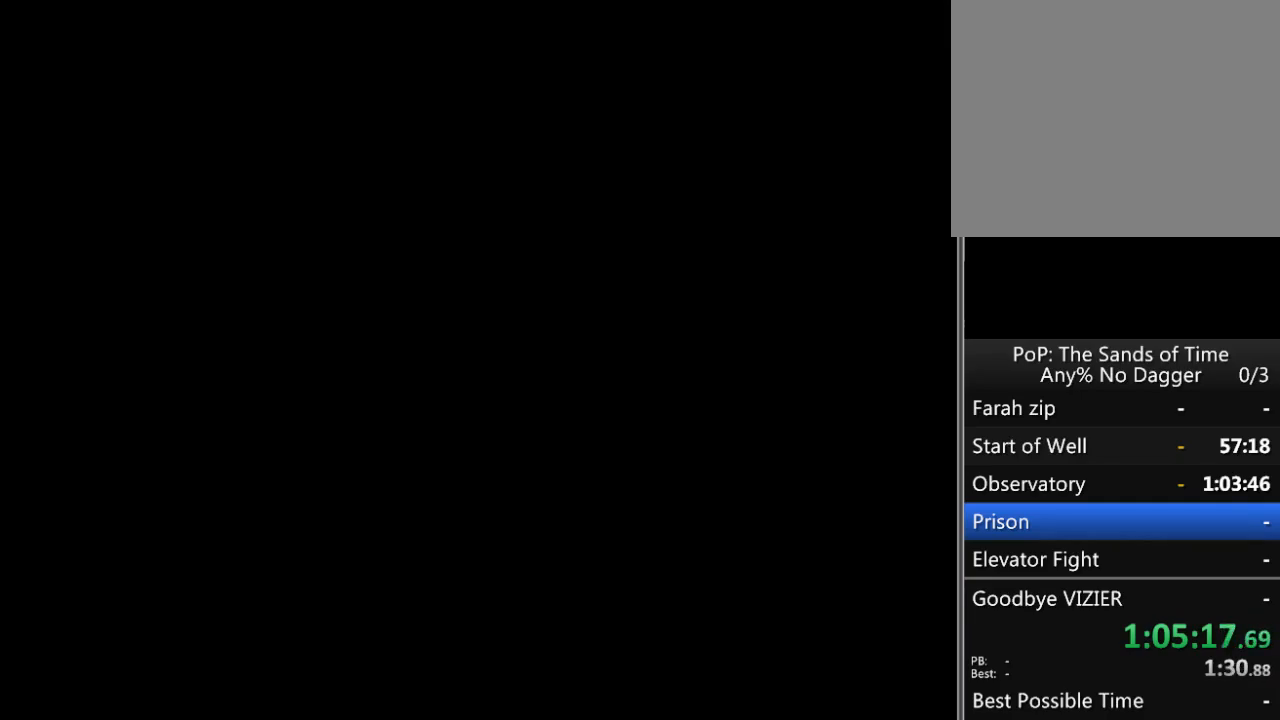
{"buttons": [], "left_stick": "center", "right_stick": "center", "events": []}
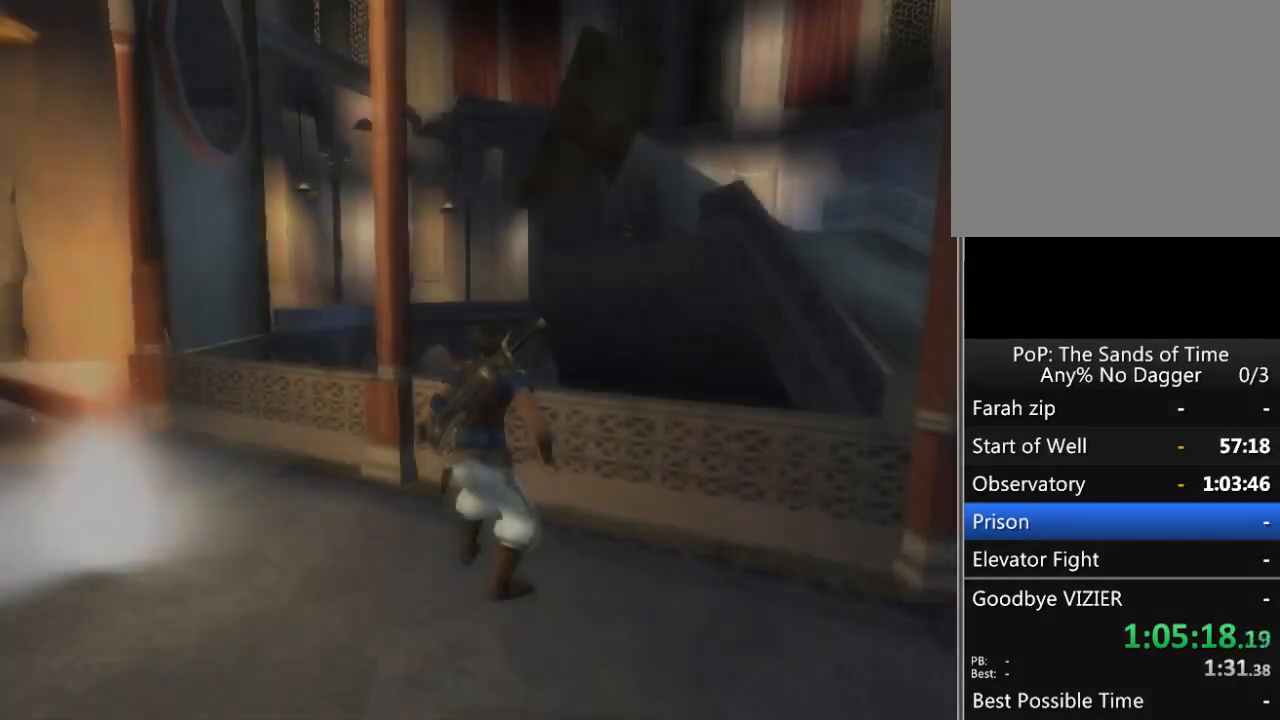
{"buttons": [], "left_stick": "right", "right_stick": "right", "events": [[250, "right_stick", "left"], [333, "left_stick", "right"], [333, "right_stick", "center"], [383, "right_stick", "right"]]}
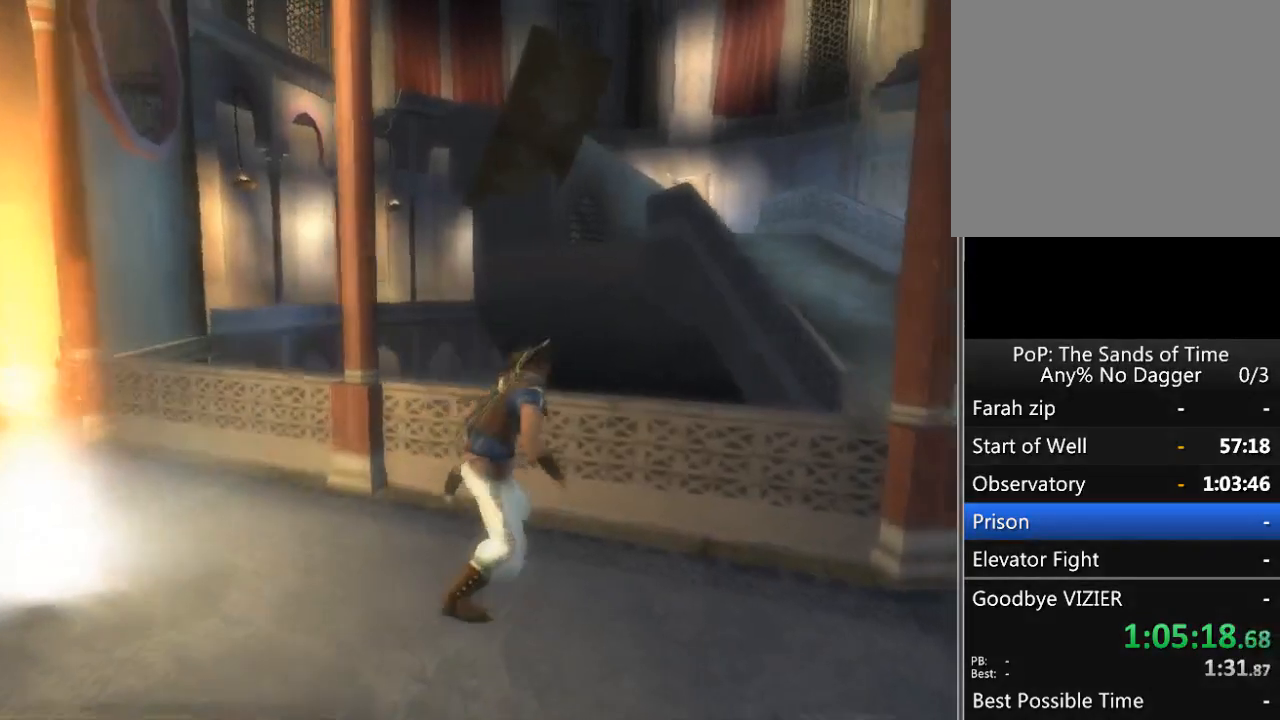
{"buttons": [], "left_stick": "right", "right_stick": "left", "events": [[150, "right_stick", "center"], [300, "right_stick", "left"]]}
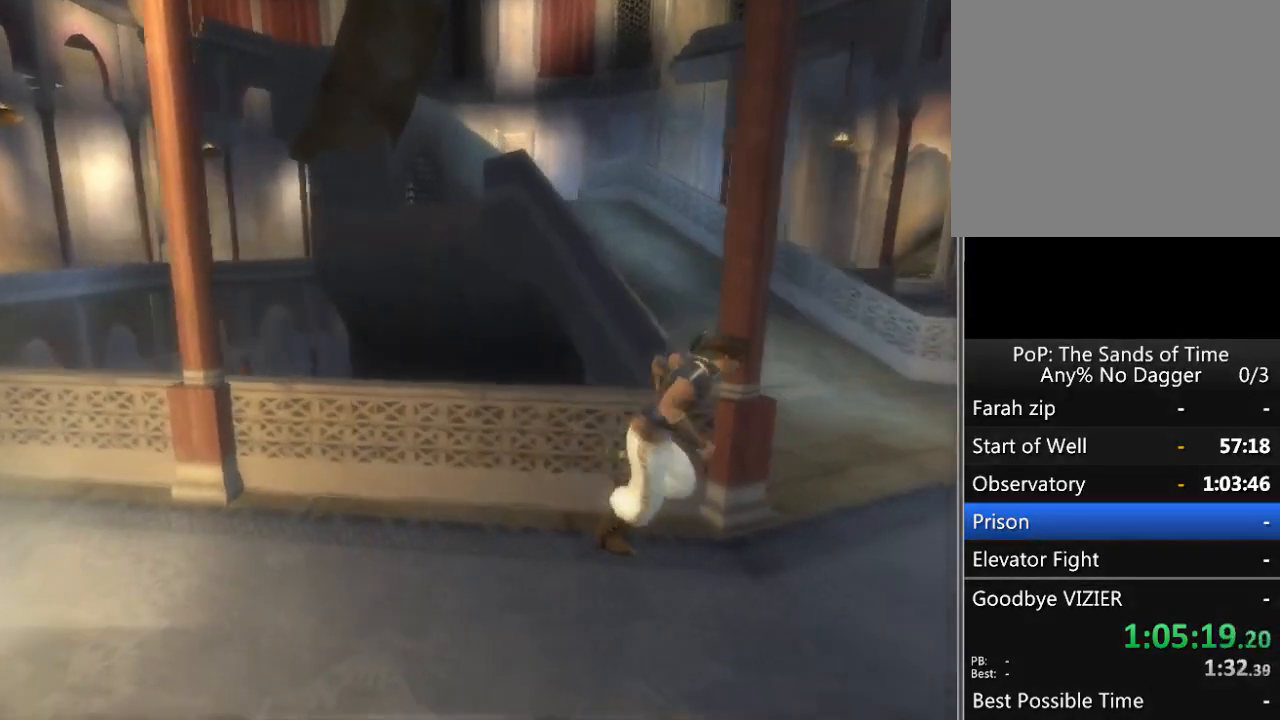
{"buttons": [], "left_stick": "up-right", "right_stick": "up-left", "events": [[33, "right_stick", "up-left"], [83, "left_stick", "up-right"]]}
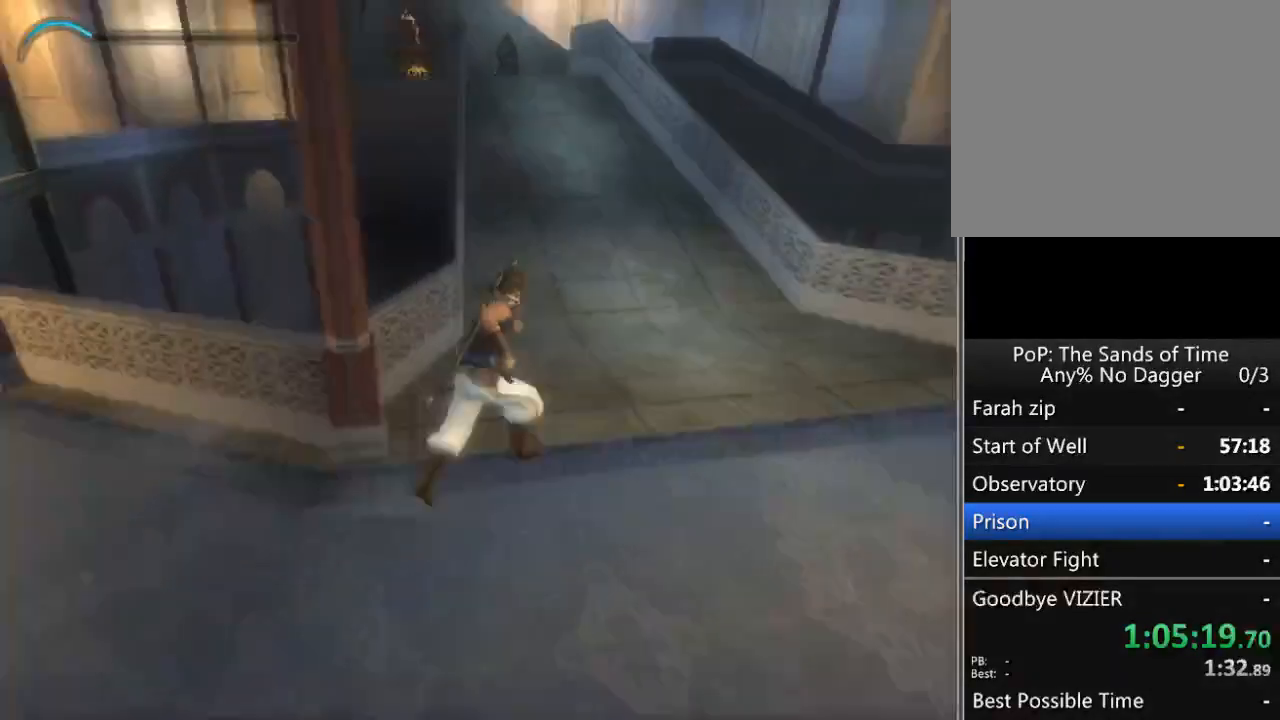
{"buttons": [], "left_stick": "center", "right_stick": "center", "events": [[133, "left_stick", "up"], [400, "right_stick", "center"], [500, "left_stick", "center"]]}
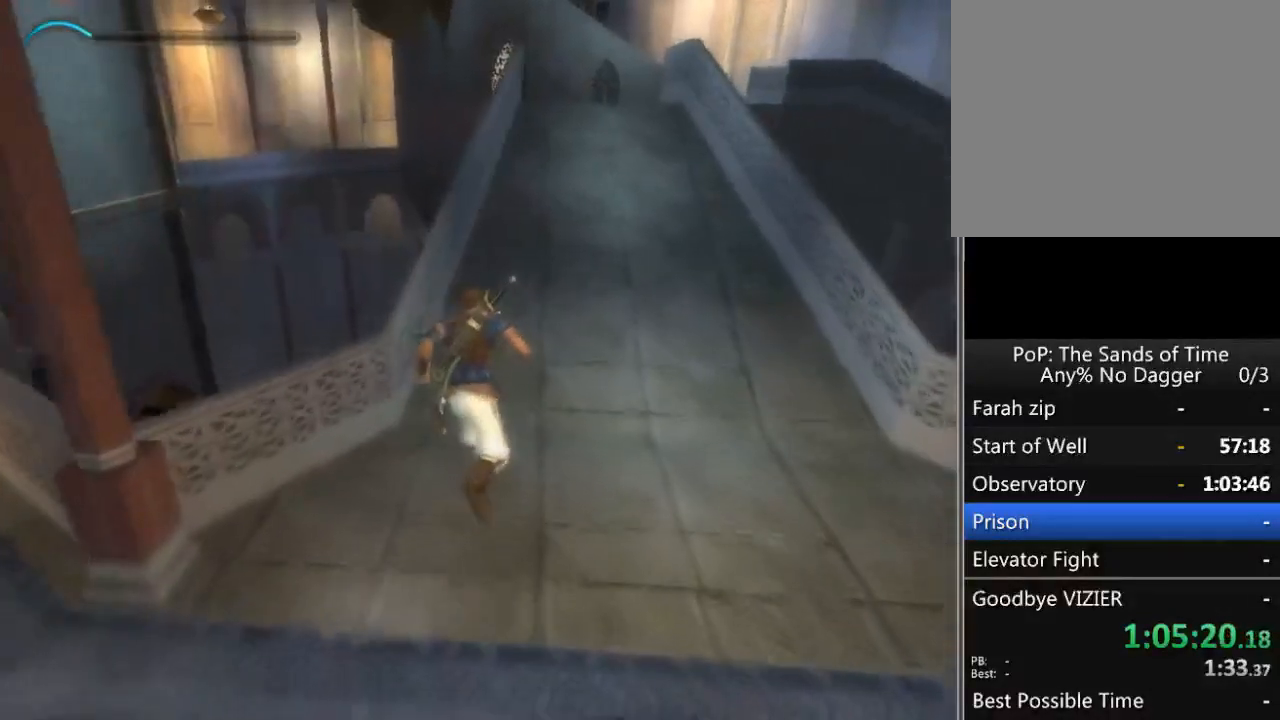
{"buttons": [], "left_stick": "center", "right_stick": "center", "events": []}
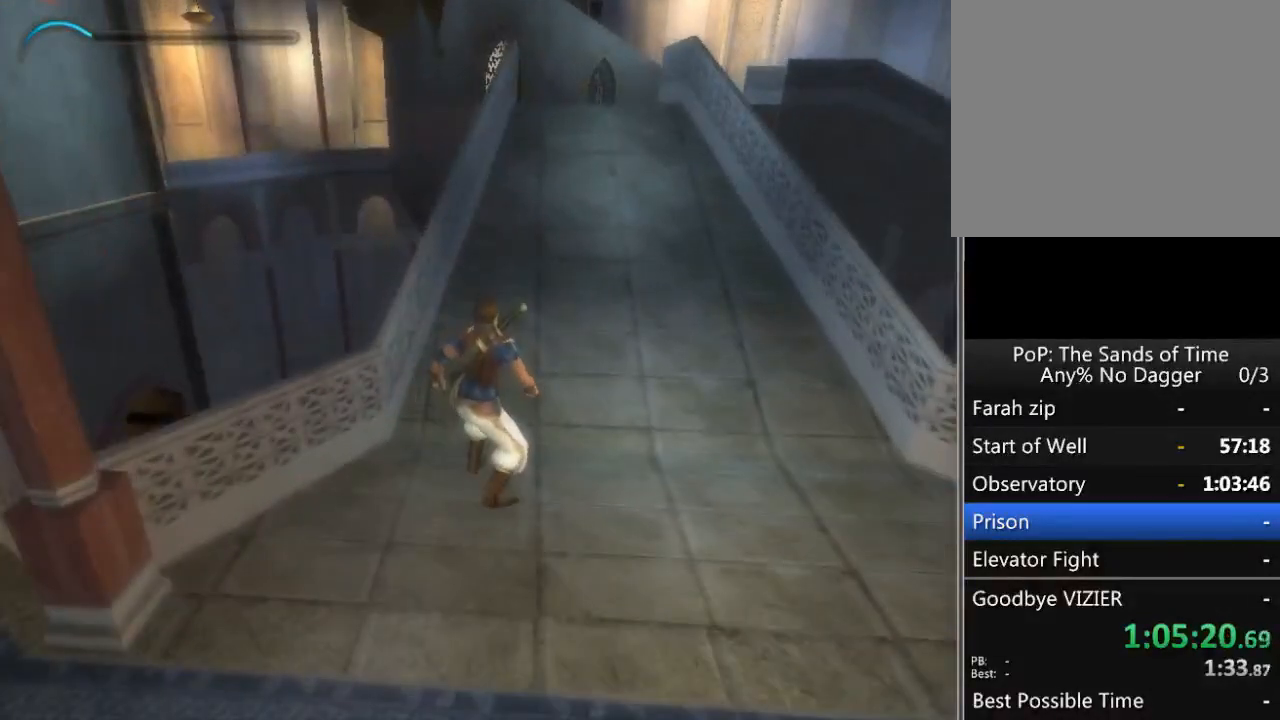
{"buttons": [], "left_stick": "down-left", "right_stick": "center", "events": [[467, "left_stick", "down-left"]]}
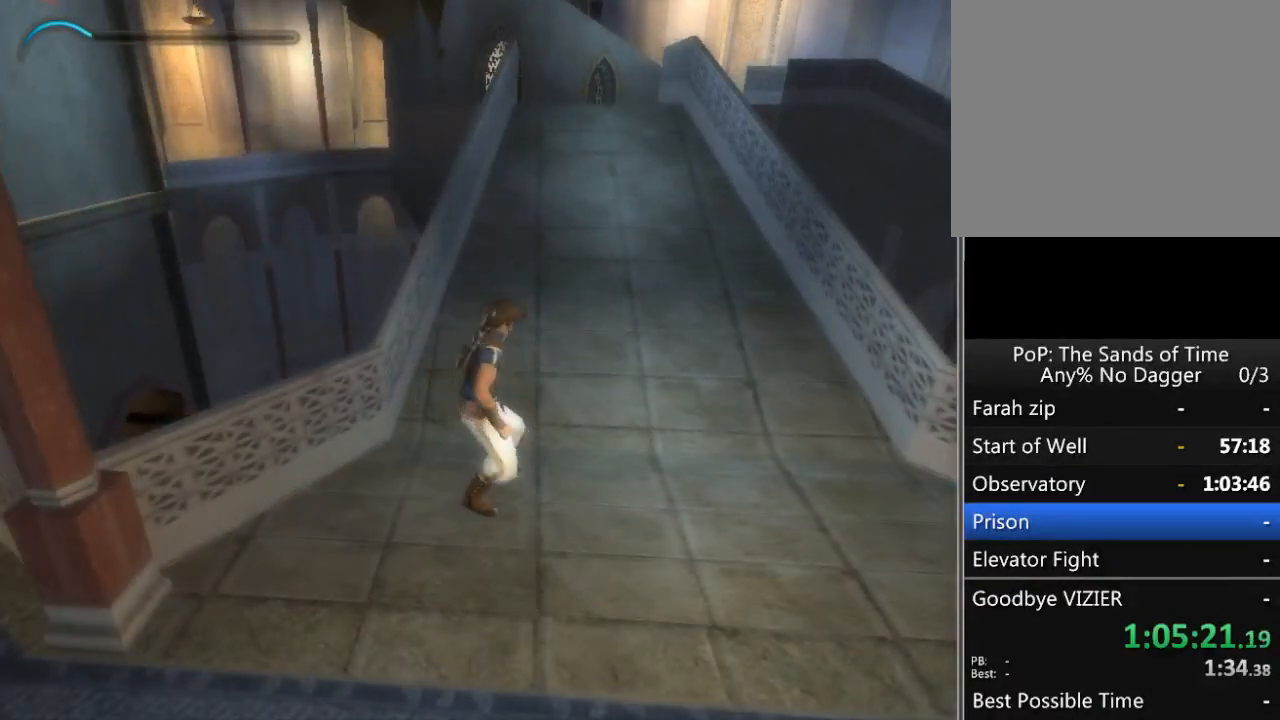
{"buttons": [], "left_stick": "up-left", "right_stick": "center", "events": [[333, "left_stick", "left"], [500, "left_stick", "up-left"]]}
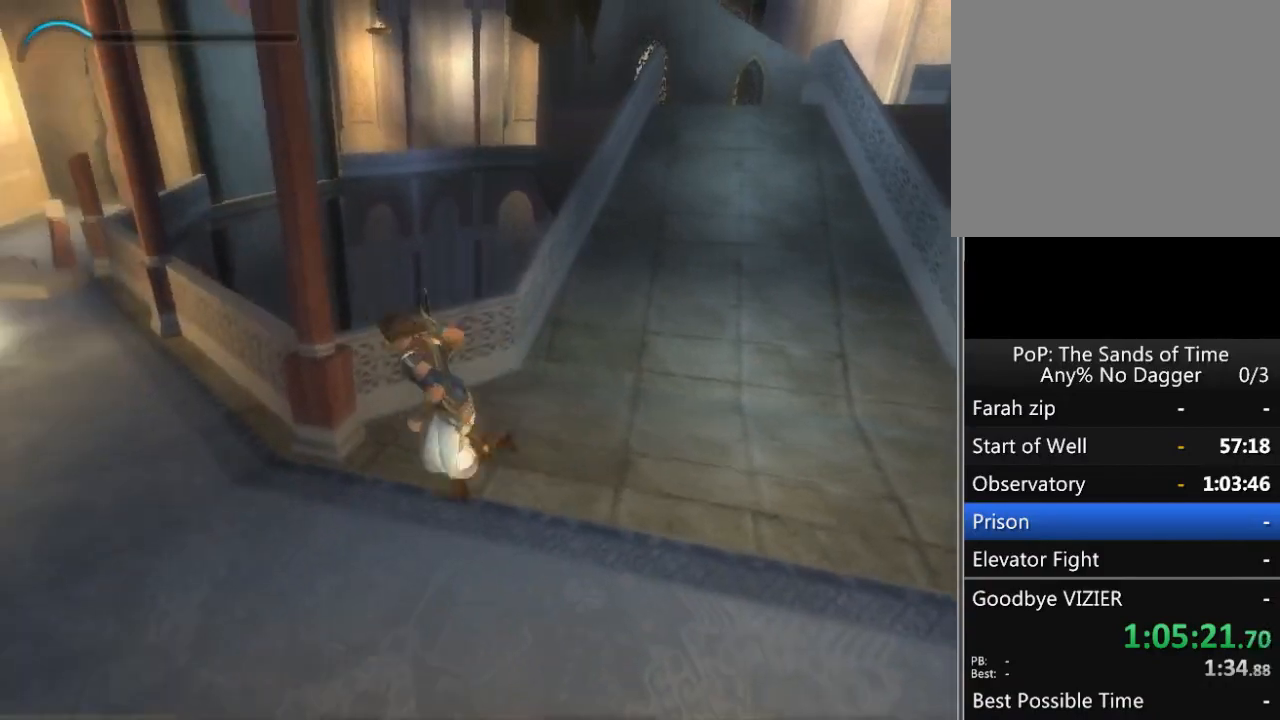
{"buttons": [], "left_stick": "up", "right_stick": "center", "events": [[117, "left_stick", "up"]]}
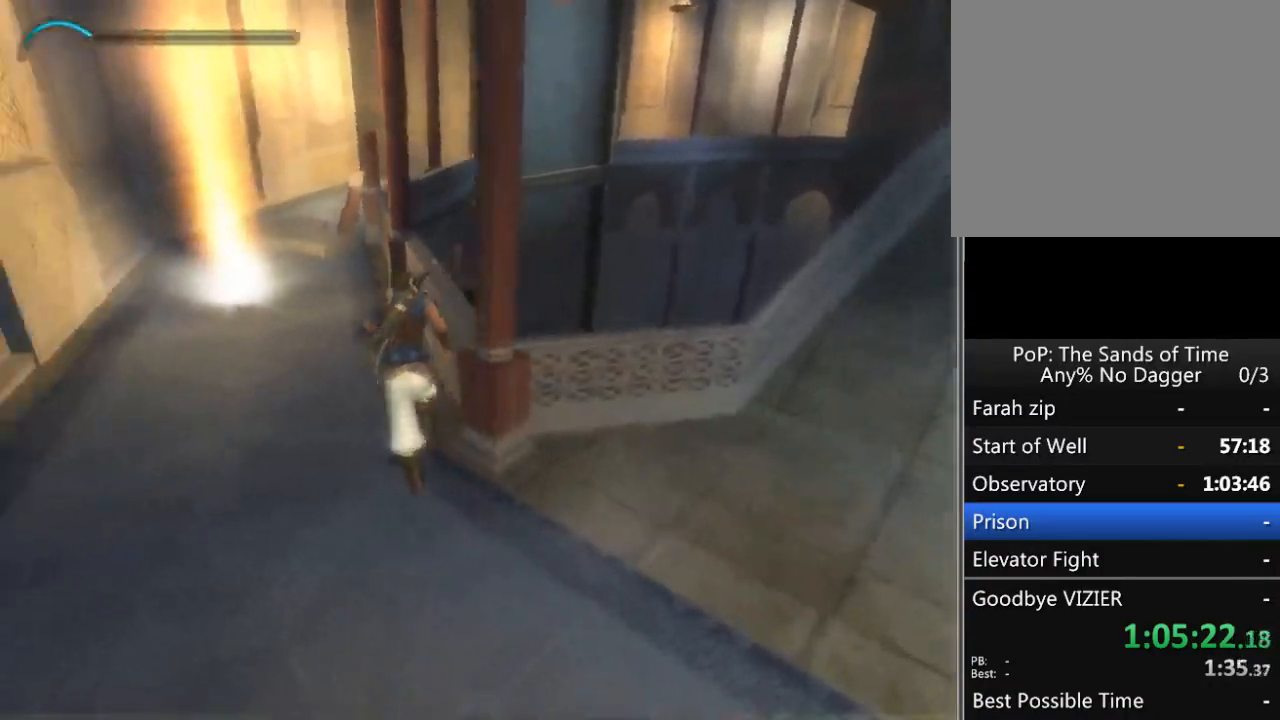
{"buttons": [], "left_stick": "up", "right_stick": "center", "events": []}
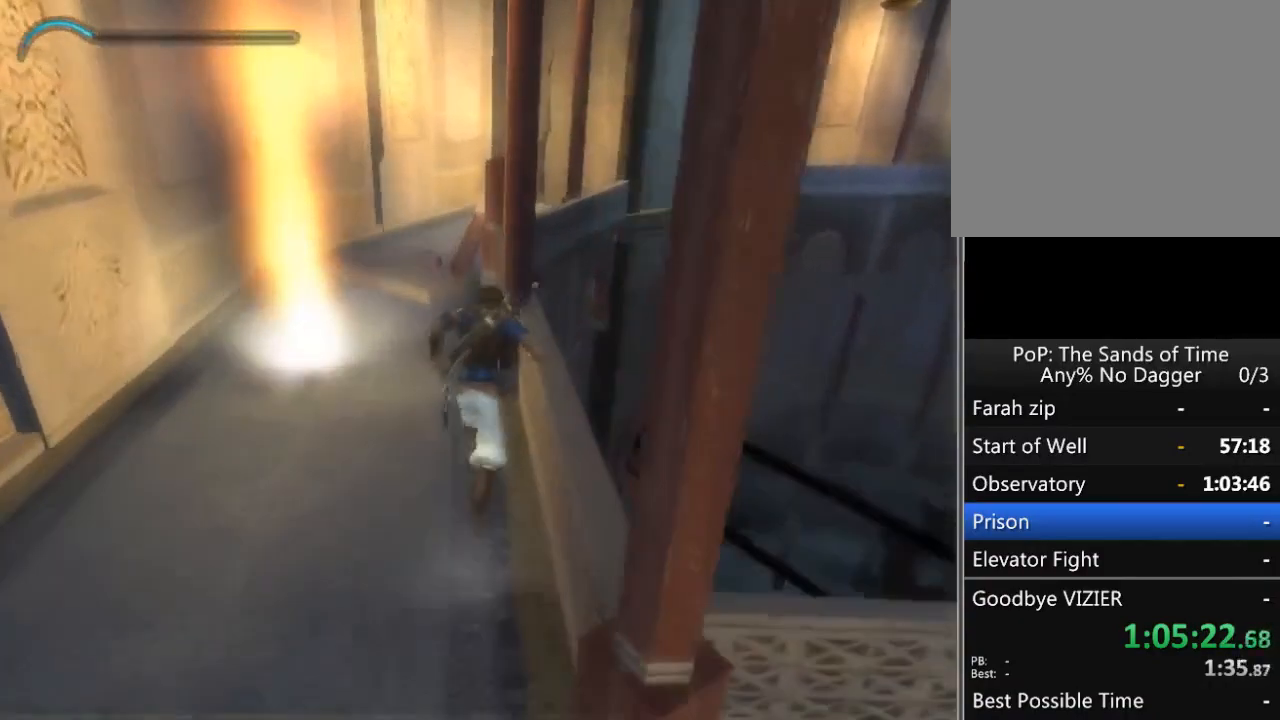
{"buttons": [], "left_stick": "up", "right_stick": "center", "events": []}
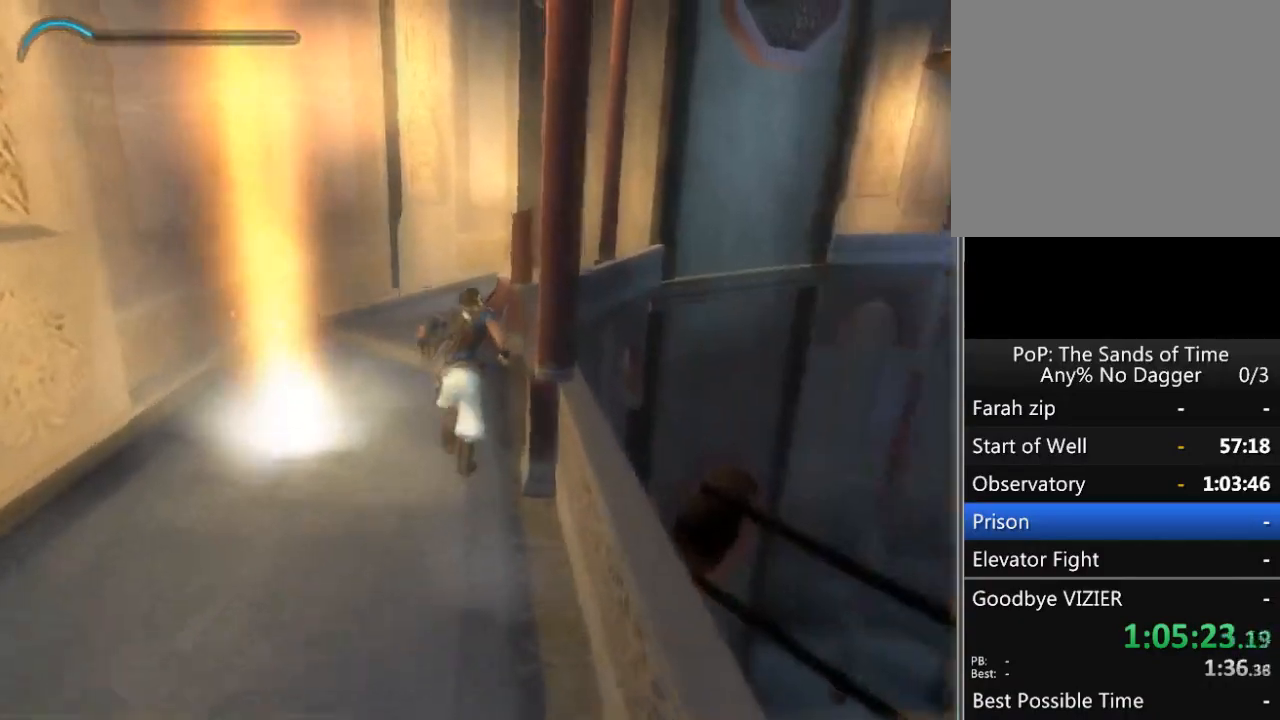
{"buttons": [], "left_stick": "up", "right_stick": "right", "events": [[167, "right_stick", "right"]]}
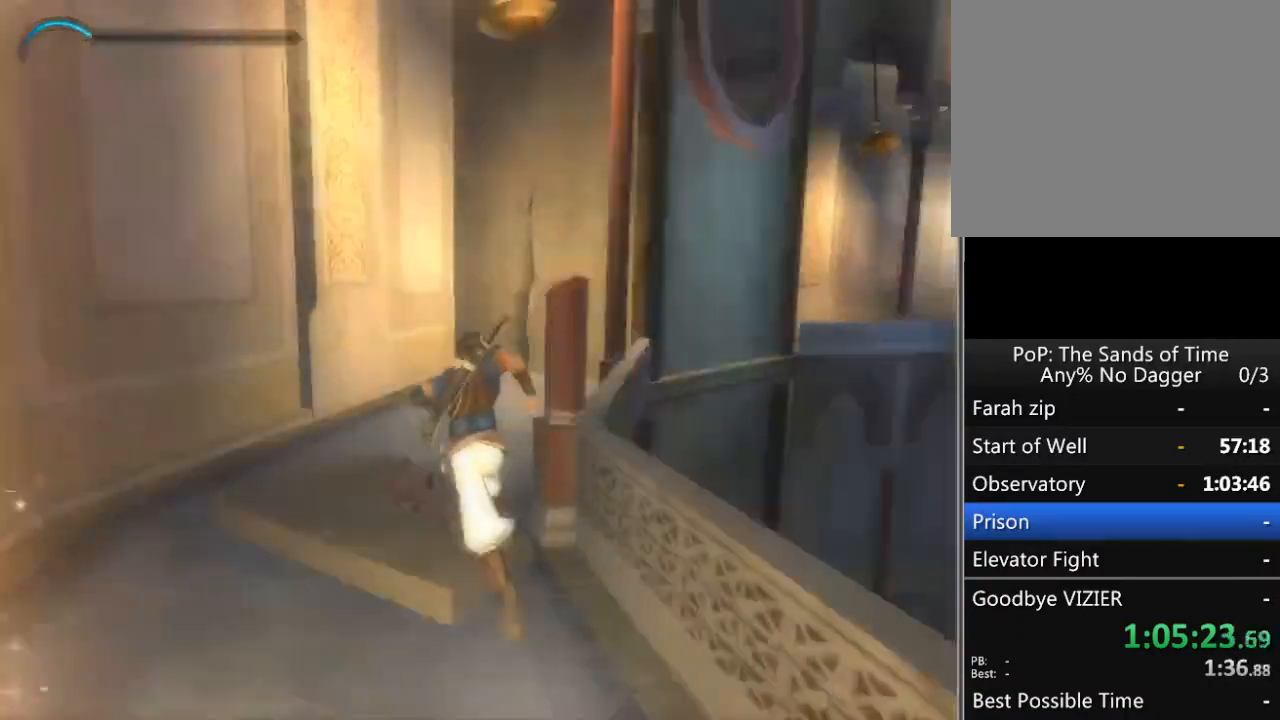
{"buttons": [], "left_stick": "up", "right_stick": "center", "events": [[417, "right_stick", "center"]]}
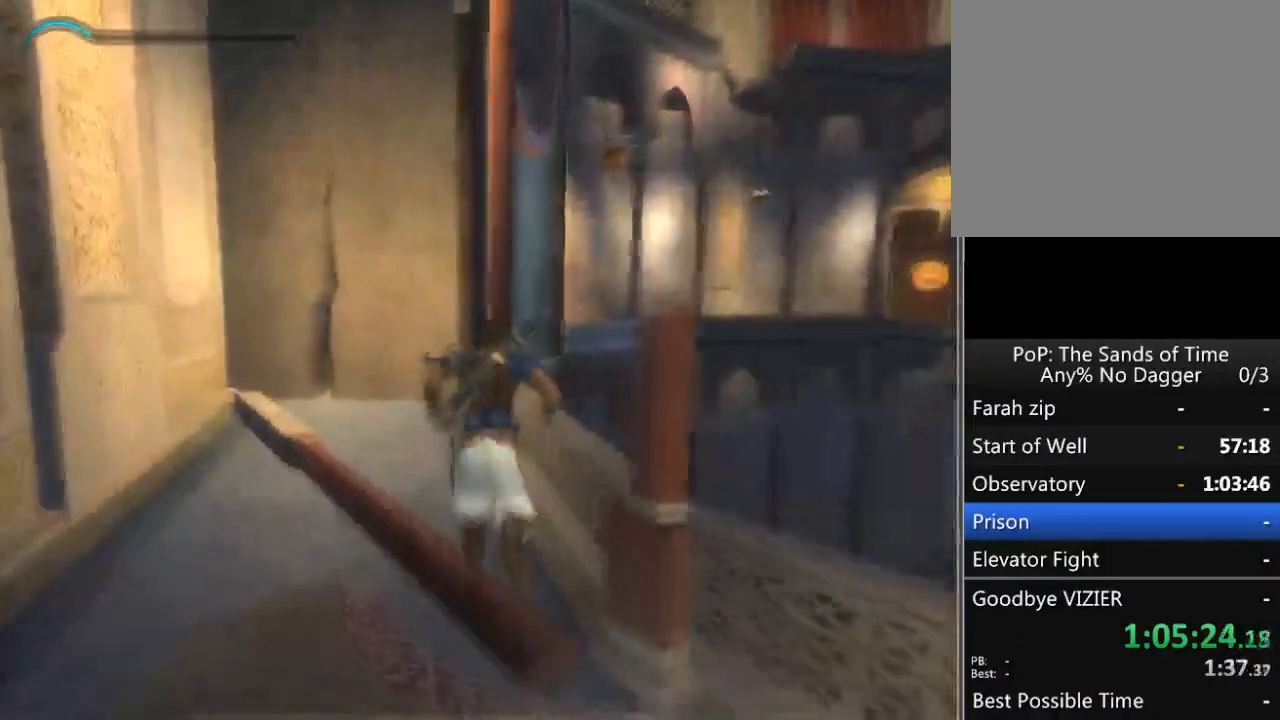
{"buttons": [], "left_stick": "up", "right_stick": "center", "events": []}
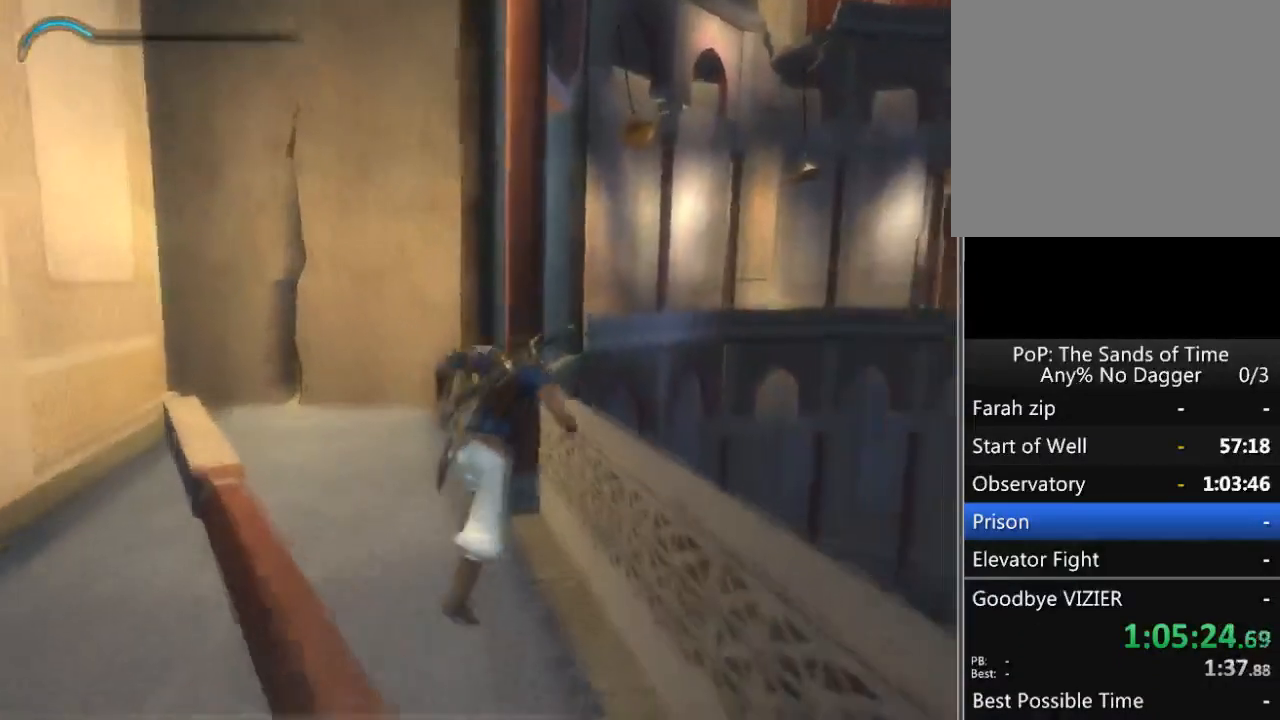
{"buttons": [], "left_stick": "center", "right_stick": "center", "events": [[150, "left_stick", "center"], [217, "A", "down"], [300, "A", "up"]]}
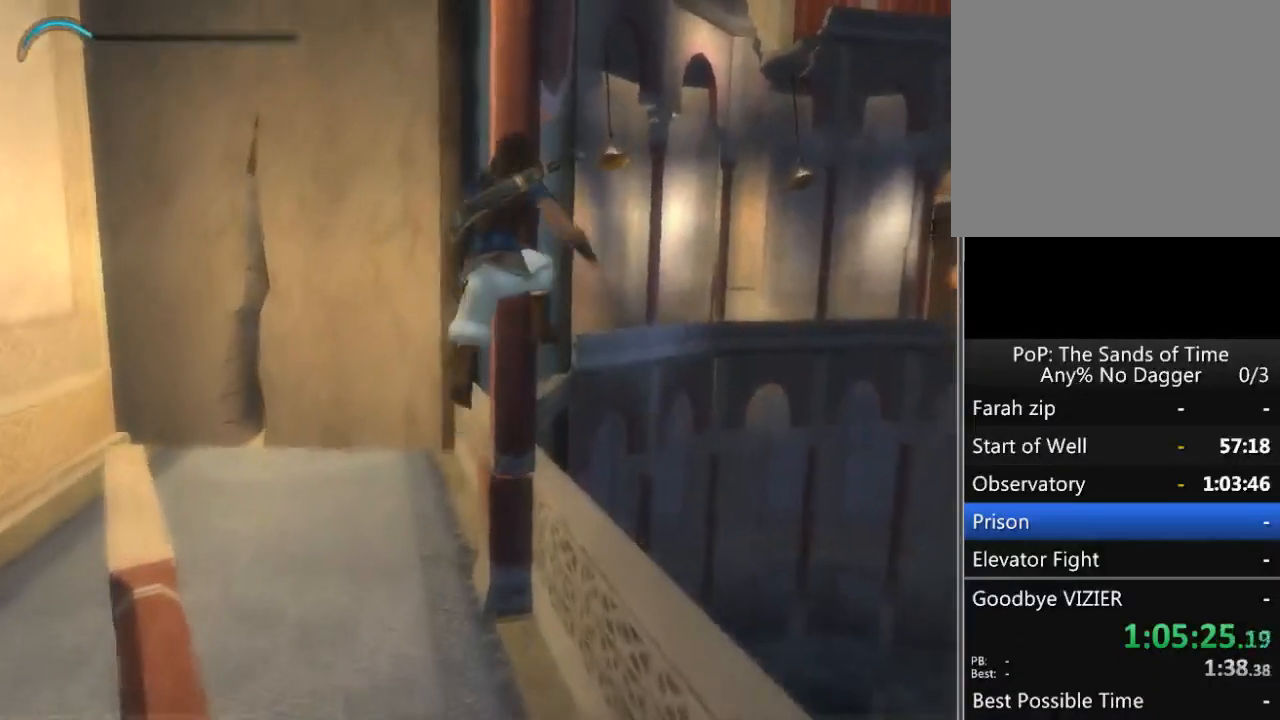
{"buttons": [], "left_stick": "down", "right_stick": "center", "events": [[433, "left_stick", "down"]]}